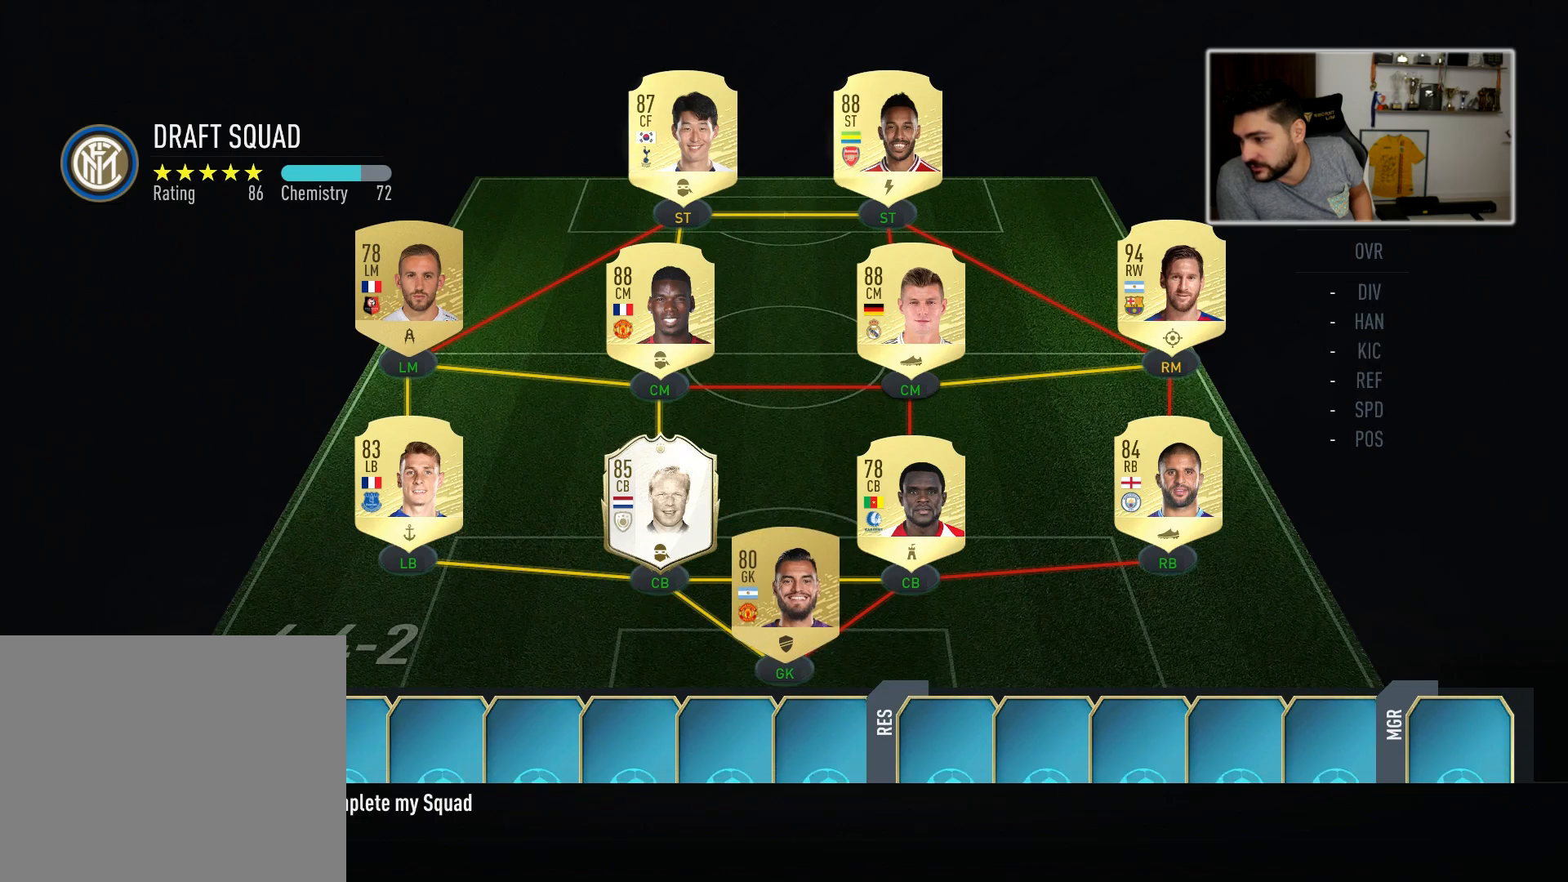
Gameplay with a controller (PlayStation layout); each line is a JSON object with the inputs held at the frame after it. "events" lists button and stick changes between this image and that frame as [ms after this image, input, new state], when the widget could be followed in between.
{"buttons": [], "left_stick": "center", "right_stick": "center", "events": [[17, "left_stick", "center"]]}
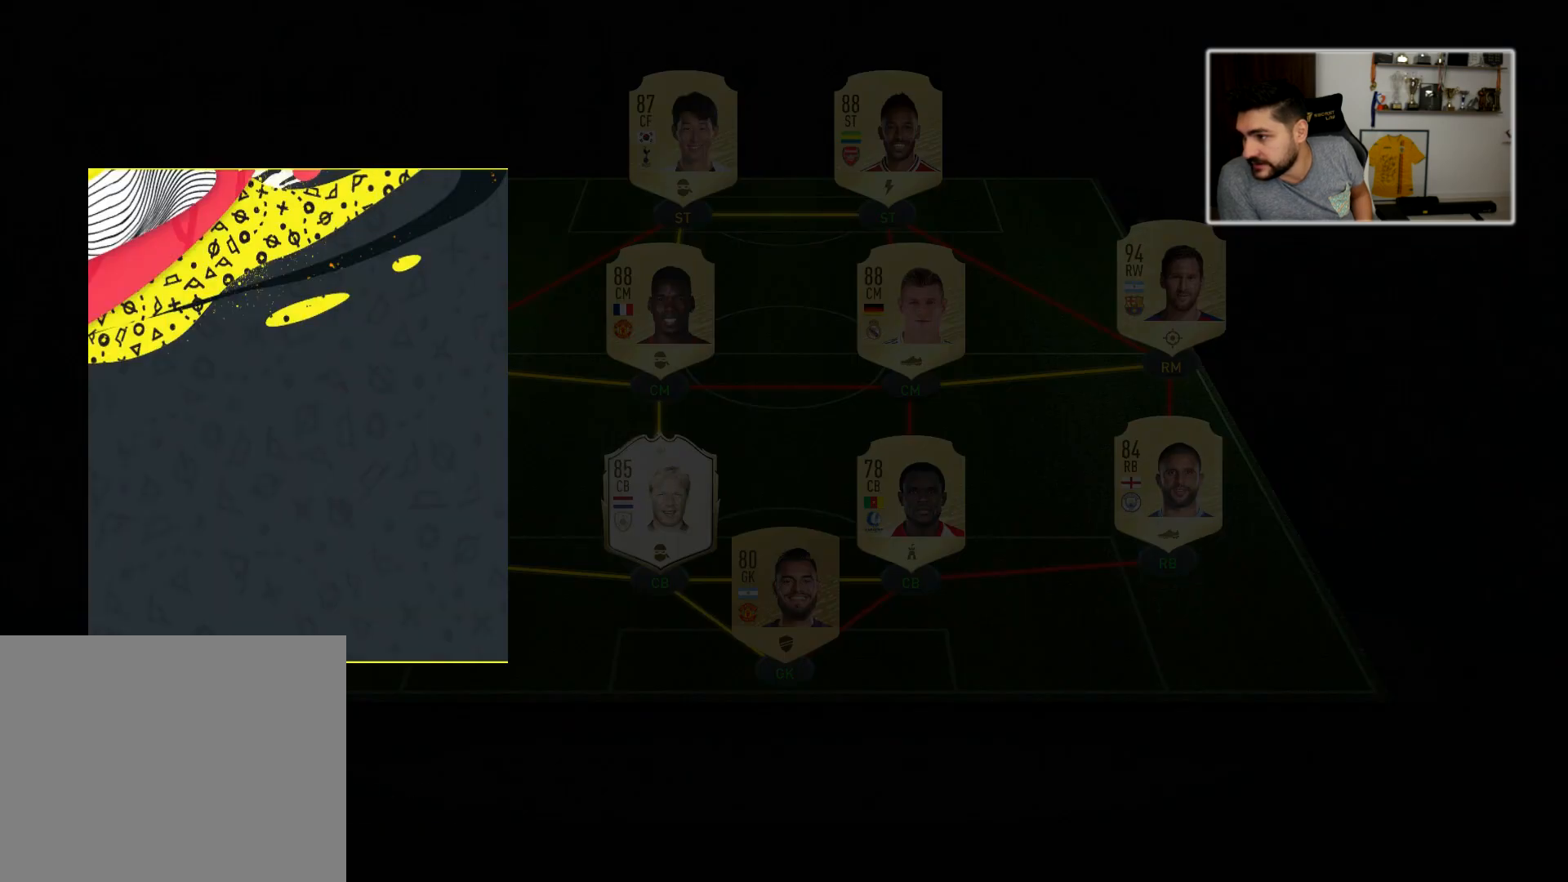
{"buttons": [], "left_stick": "center", "right_stick": "center", "events": []}
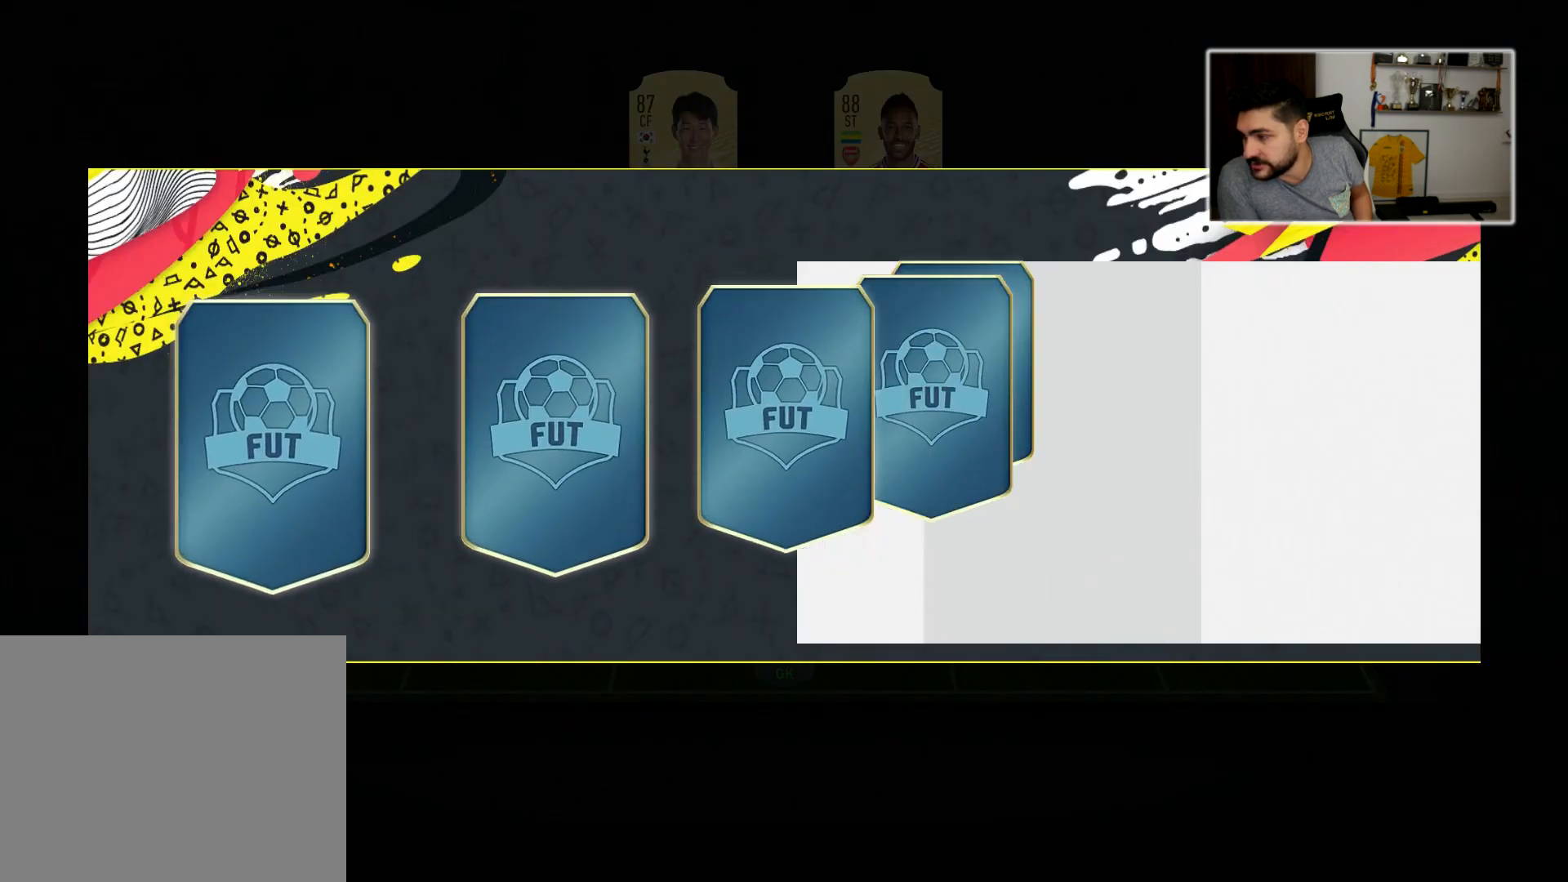
{"buttons": [], "left_stick": "center", "right_stick": "center", "events": []}
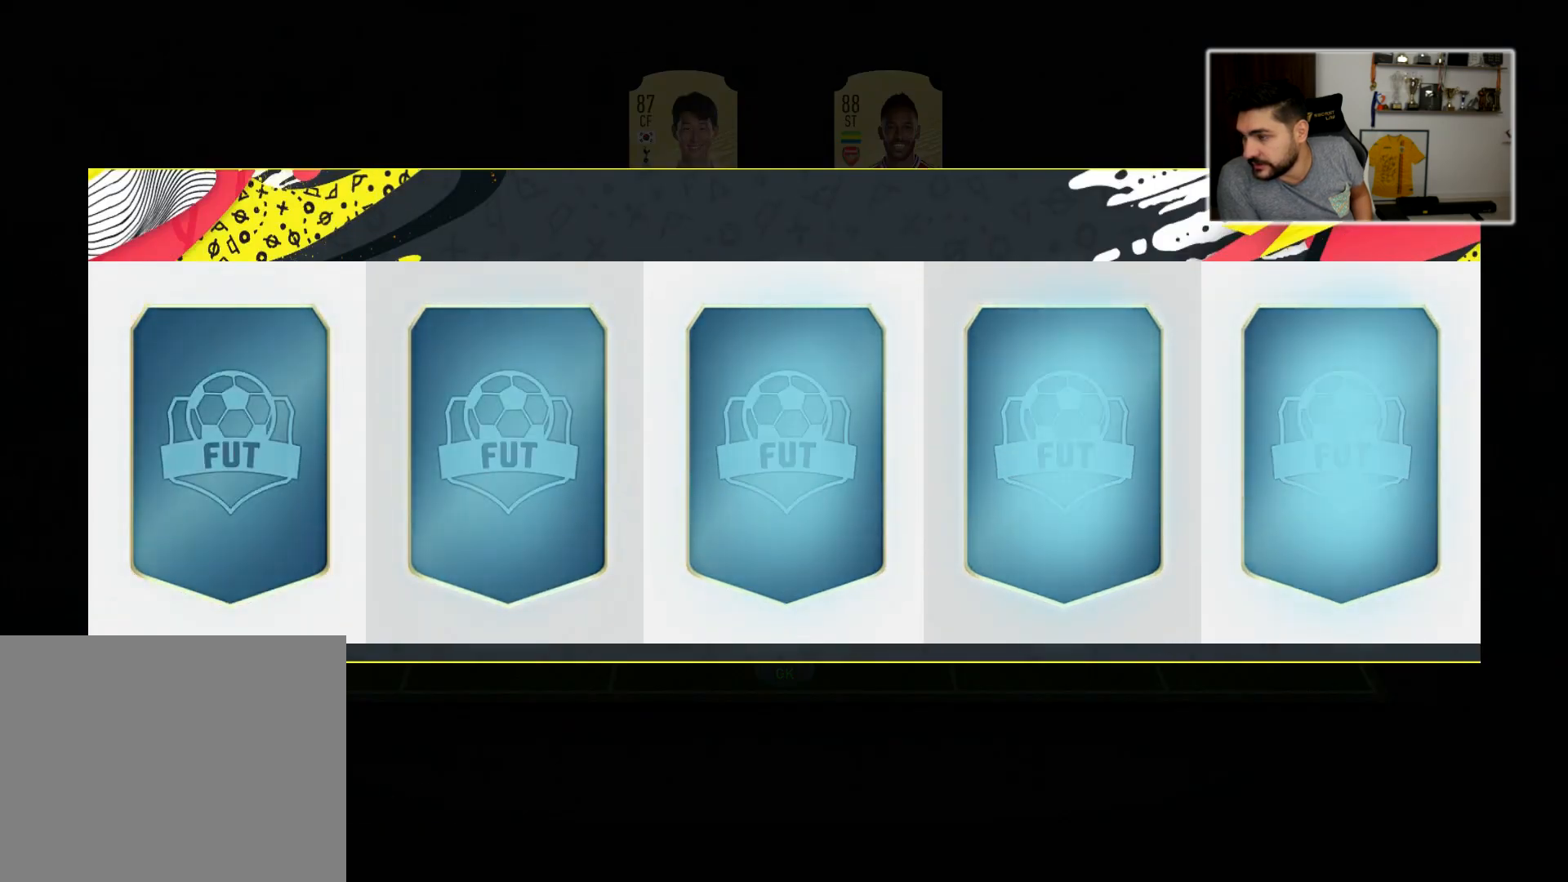
{"buttons": [], "left_stick": "center", "right_stick": "center", "events": []}
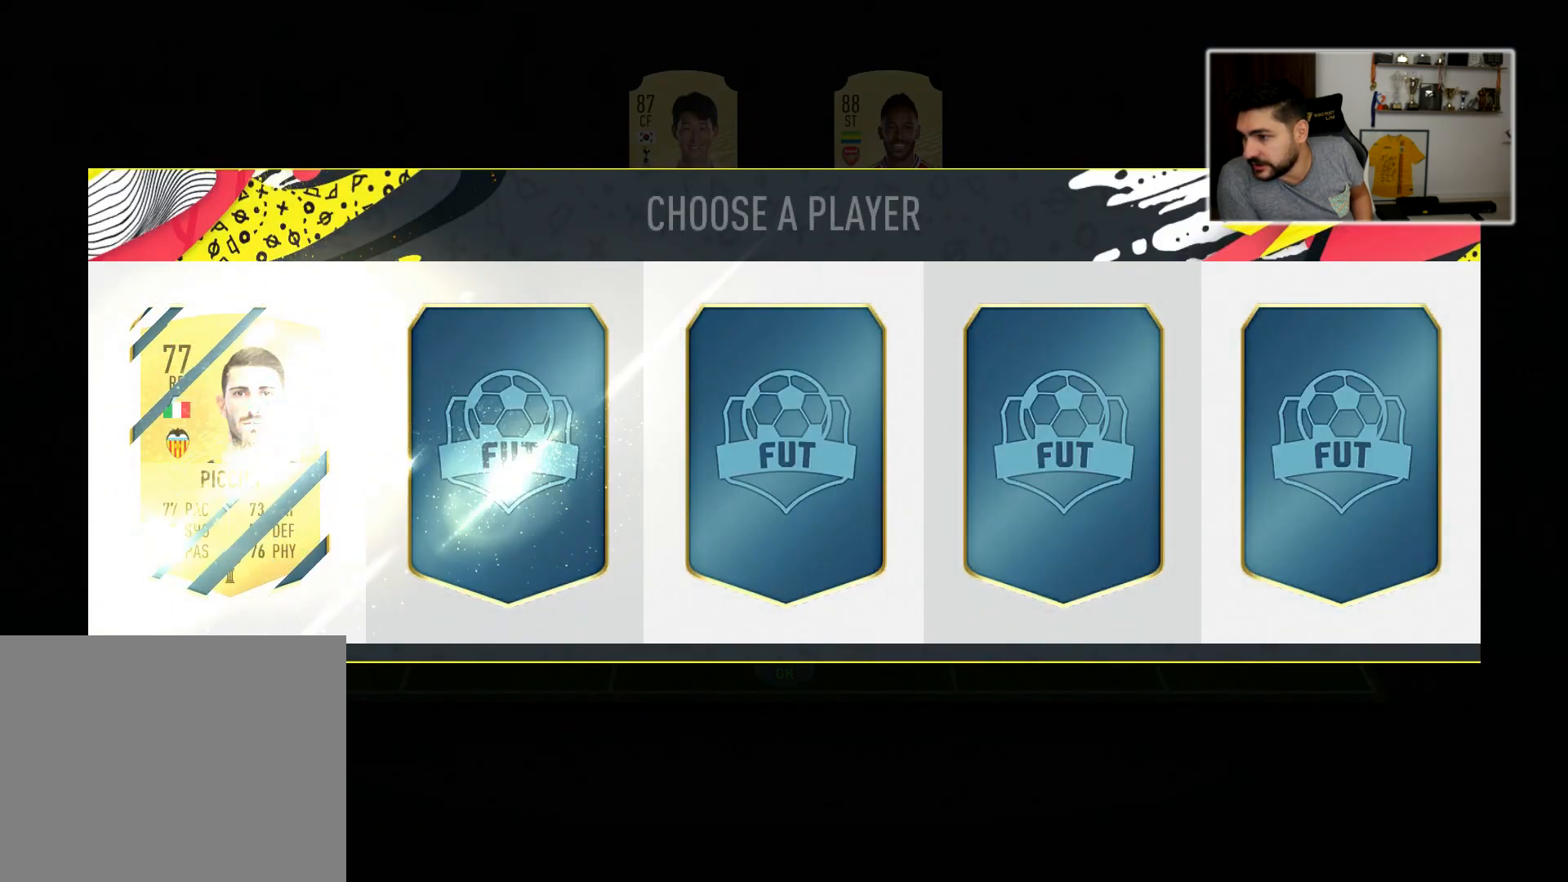
{"buttons": [], "left_stick": "center", "right_stick": "center", "events": []}
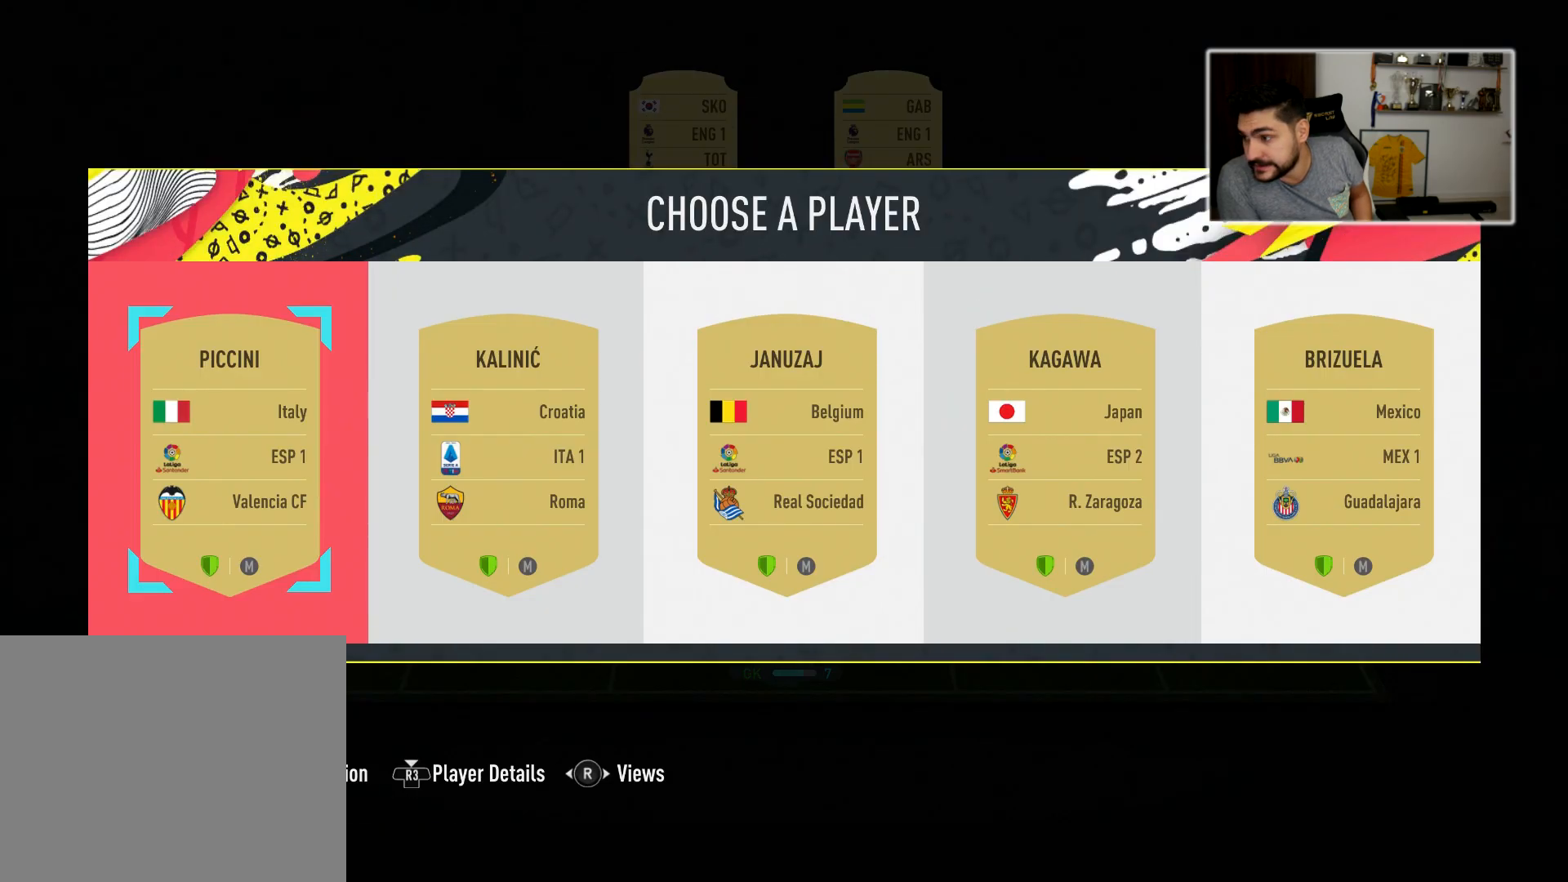
{"buttons": [], "left_stick": "center", "right_stick": "center", "events": [[283, "right_stick", "left"], [417, "right_stick", "center"]]}
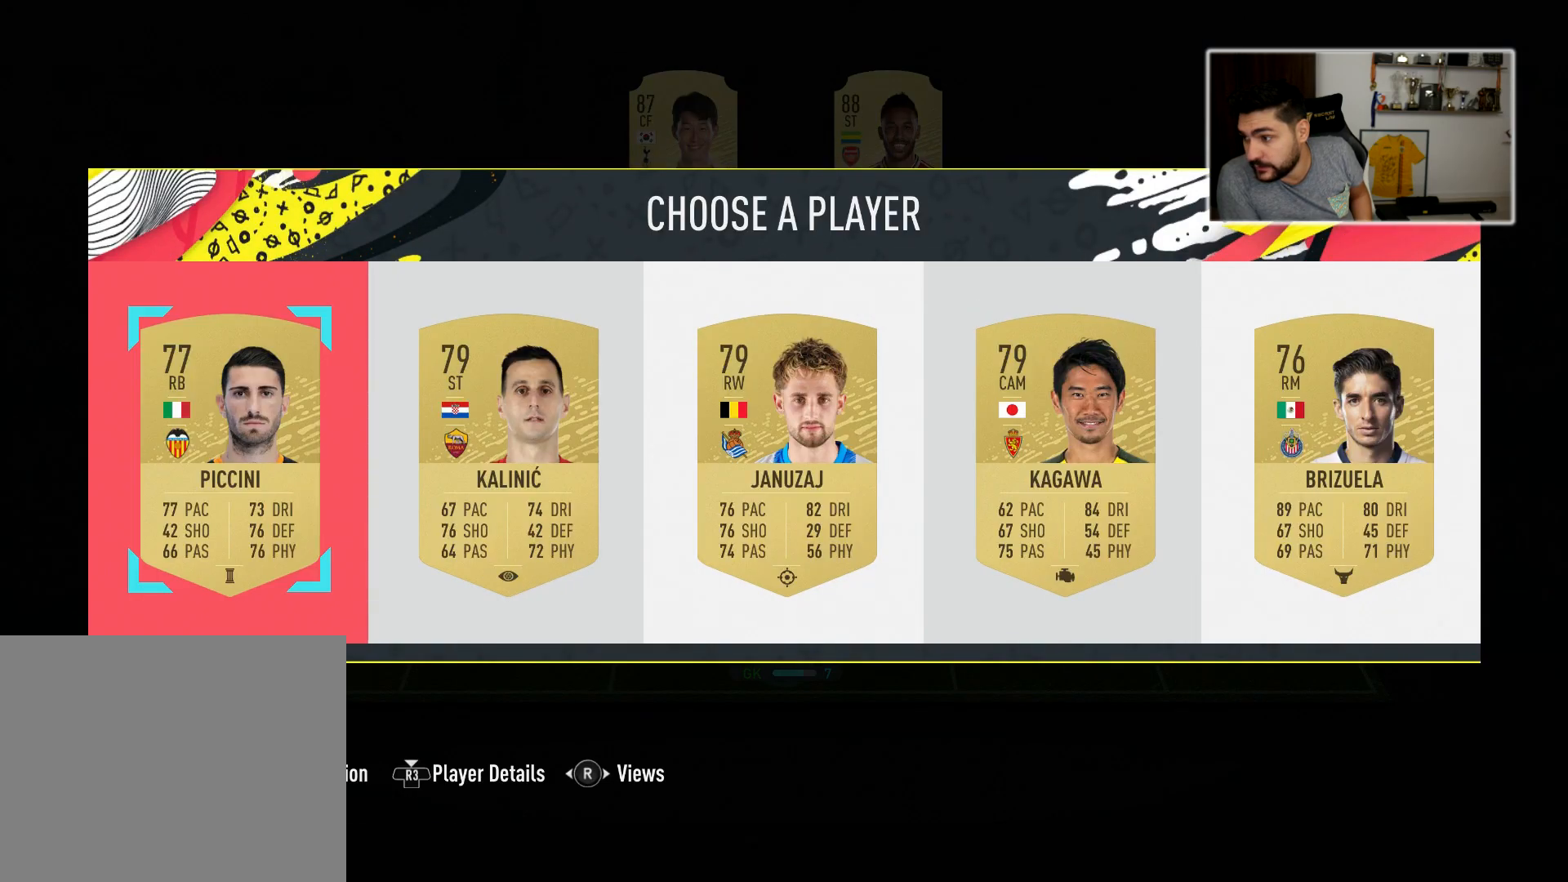
{"buttons": [], "left_stick": "center", "right_stick": "center", "events": []}
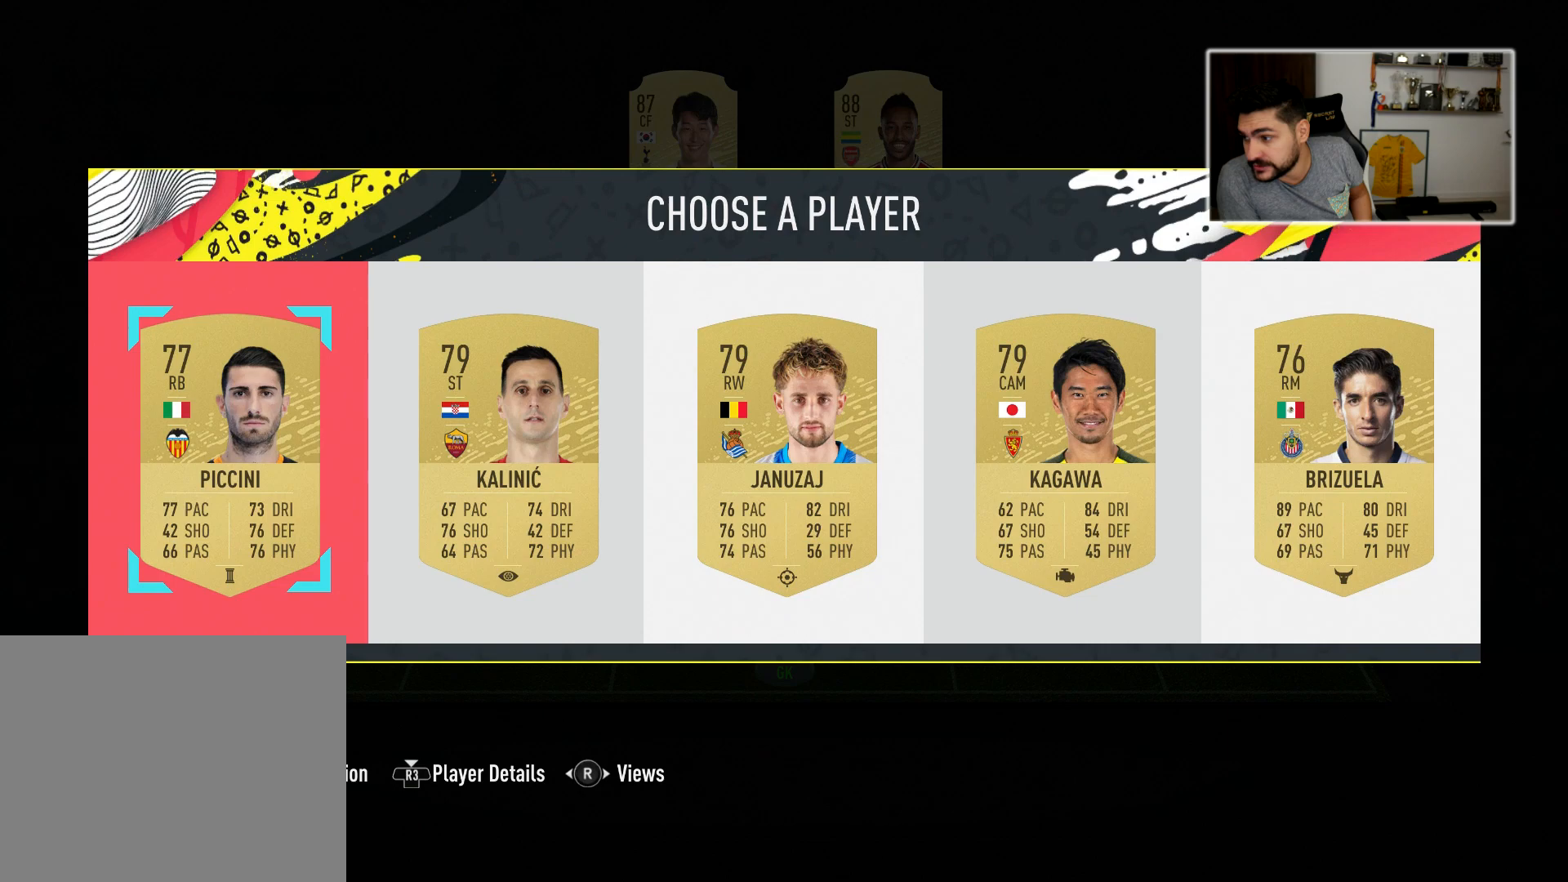
{"buttons": [], "left_stick": "center", "right_stick": "center", "events": [[117, "right_stick", "right"], [300, "right_stick", "center"]]}
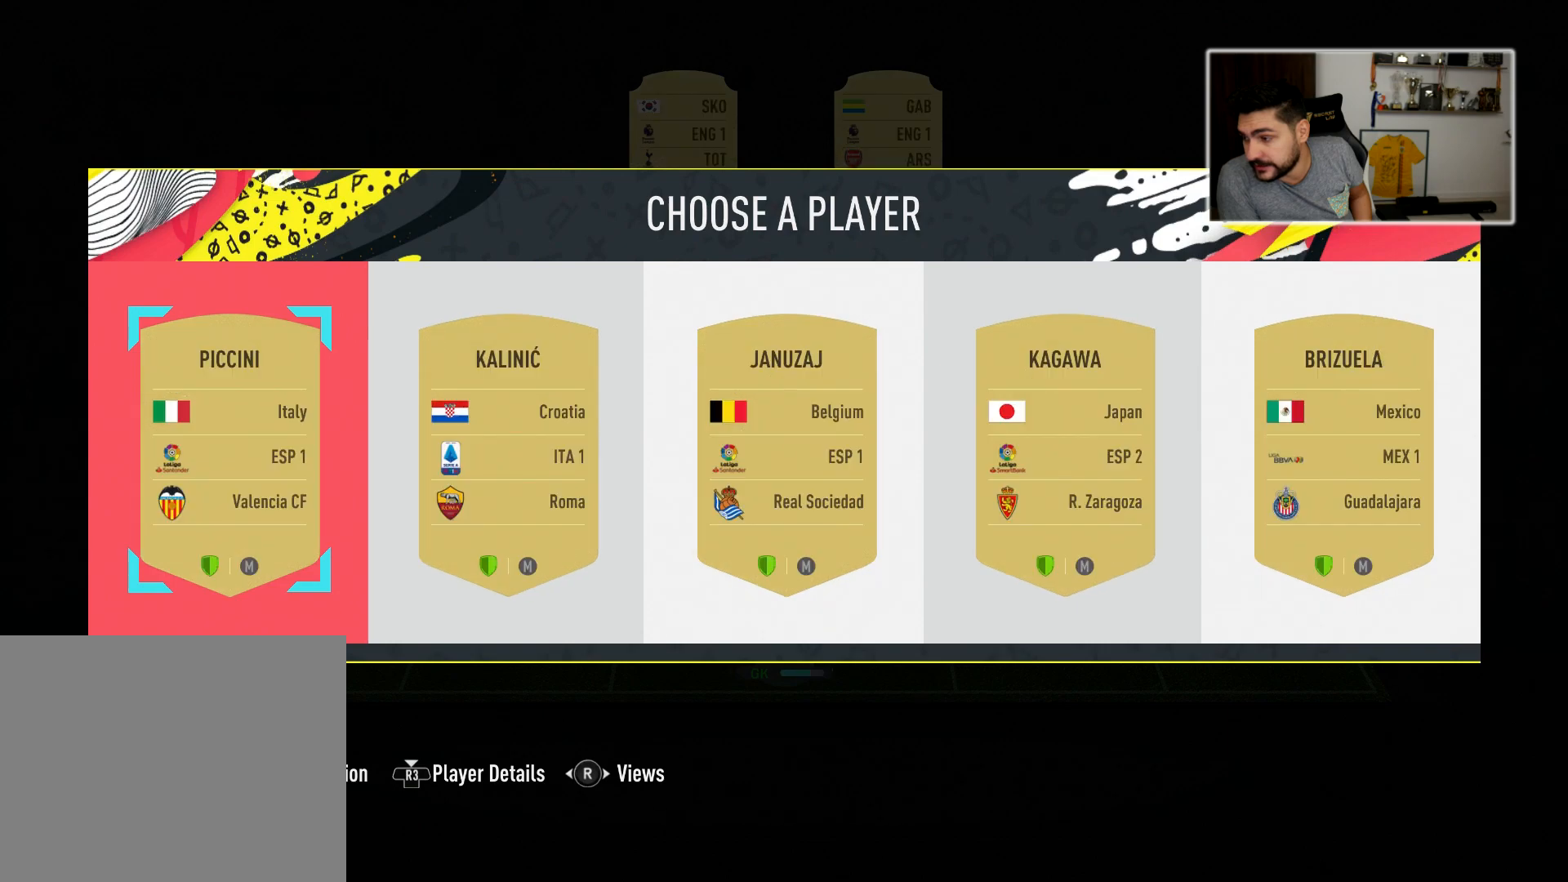
{"buttons": [], "left_stick": "center", "right_stick": "center", "events": []}
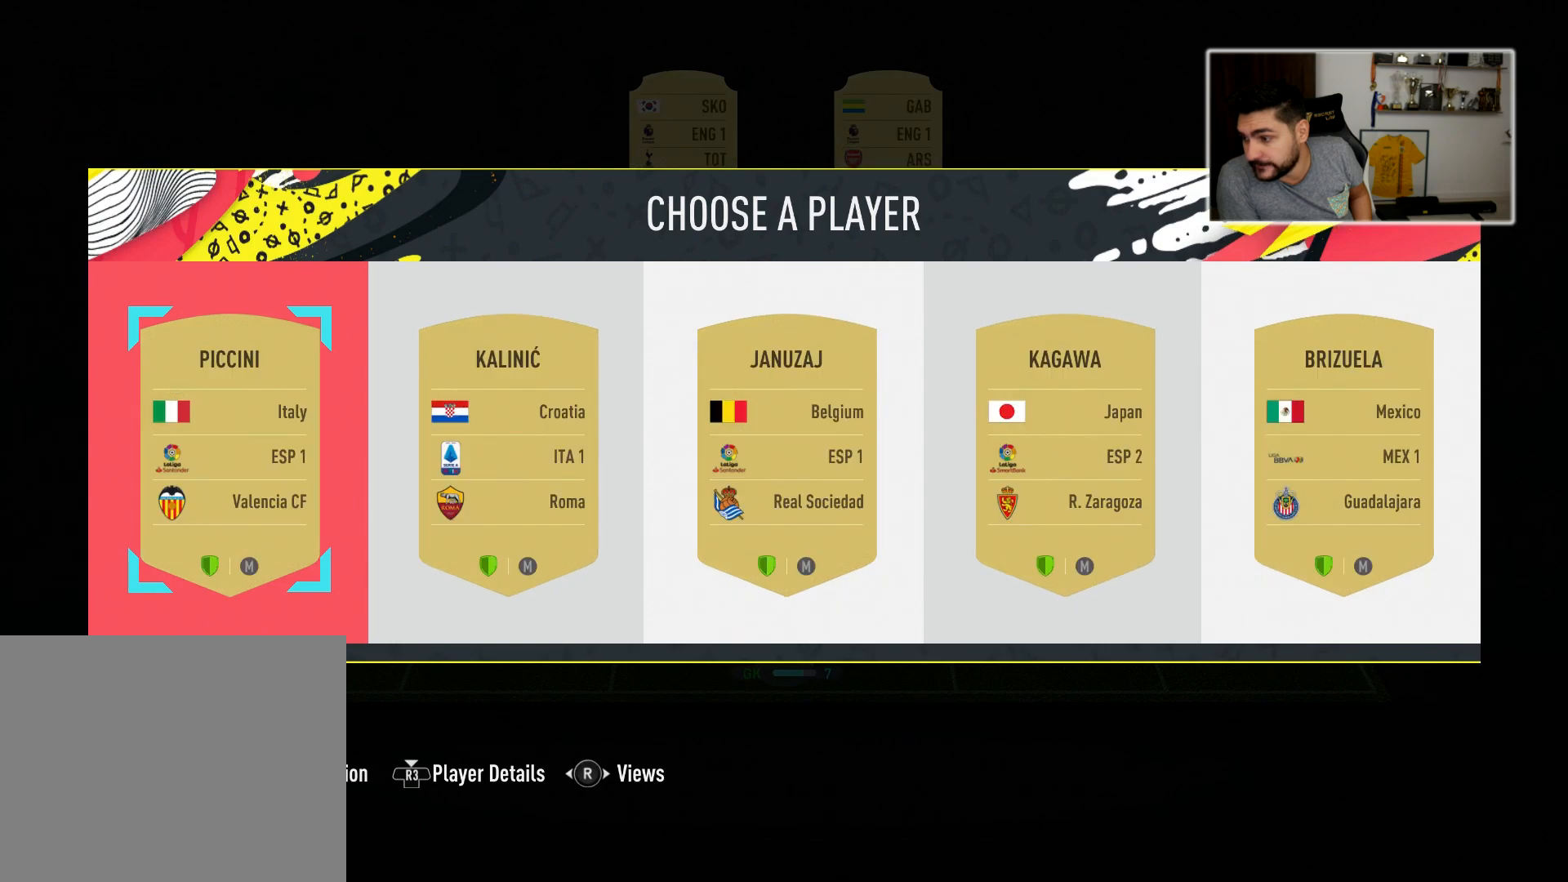
{"buttons": [], "left_stick": "center", "right_stick": "center", "events": []}
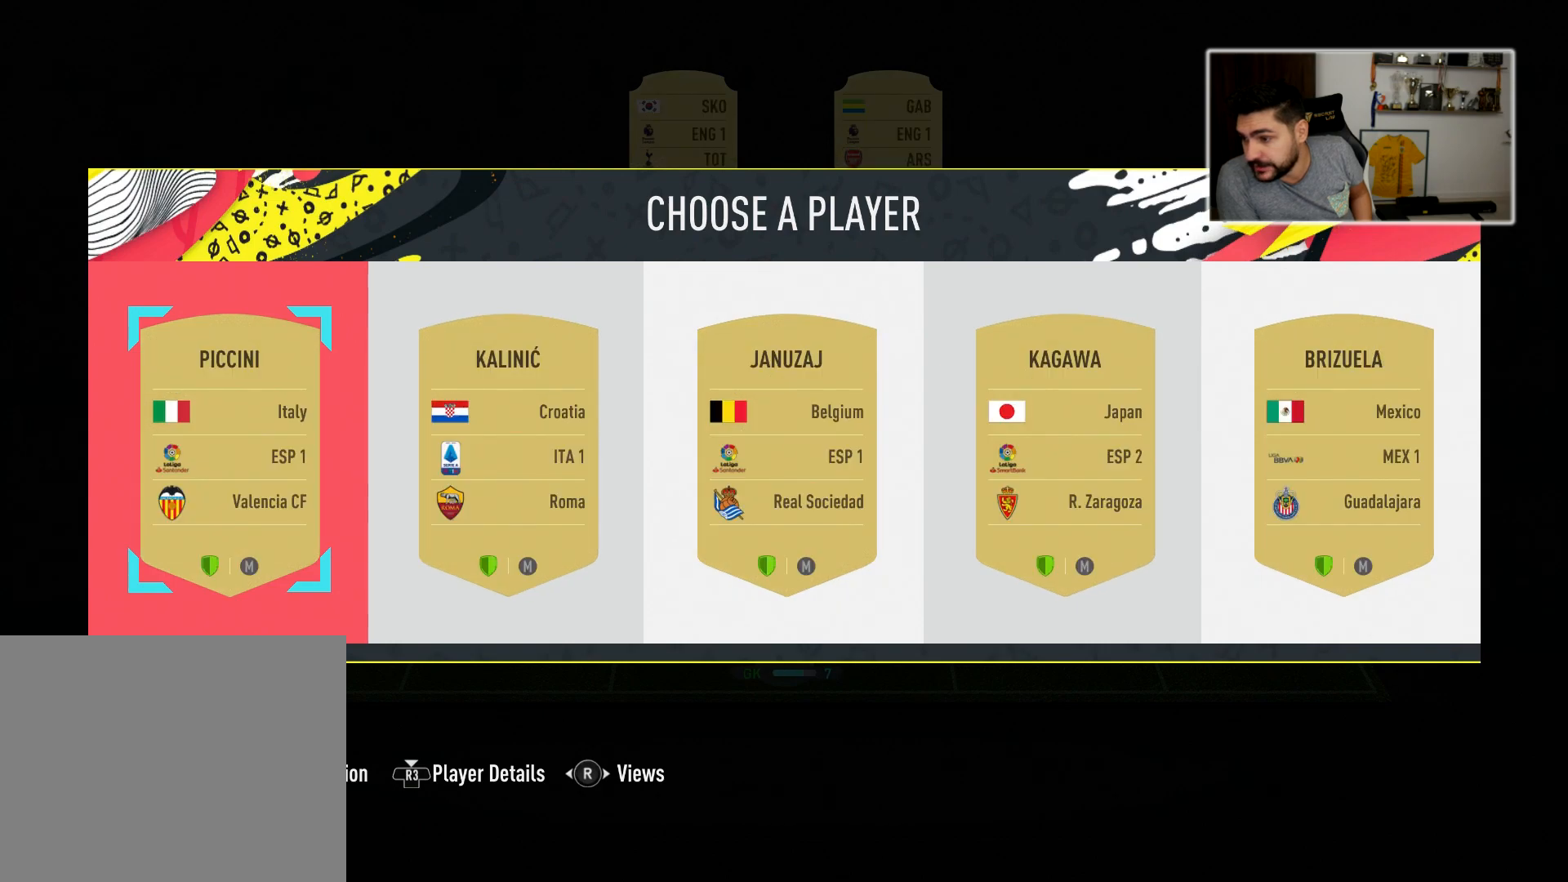
{"buttons": [], "left_stick": "center", "right_stick": "center", "events": []}
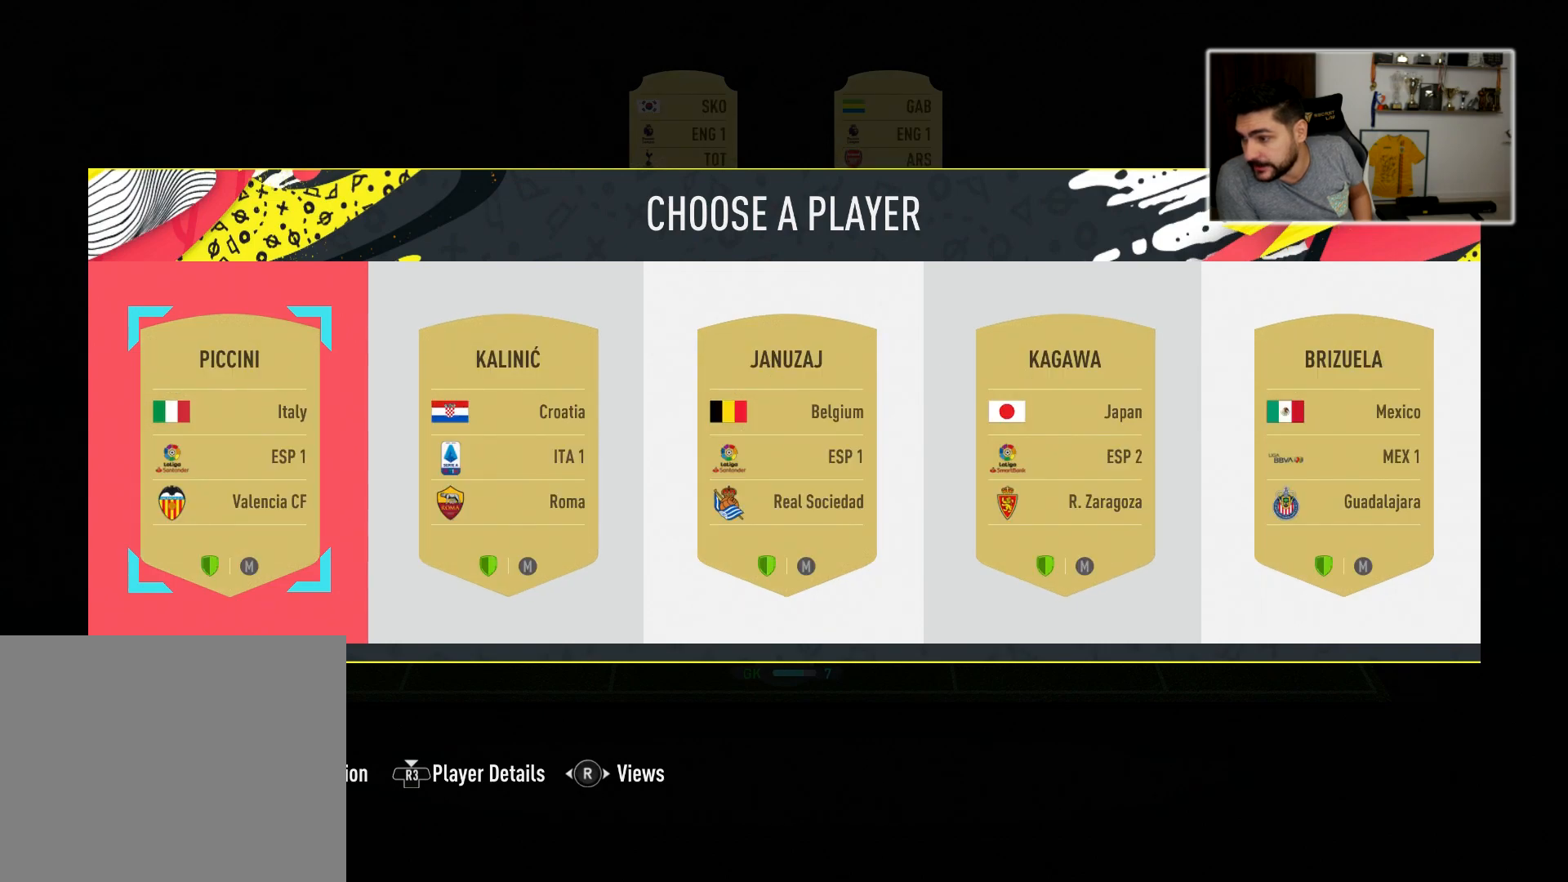
{"buttons": [], "left_stick": "center", "right_stick": "center", "events": []}
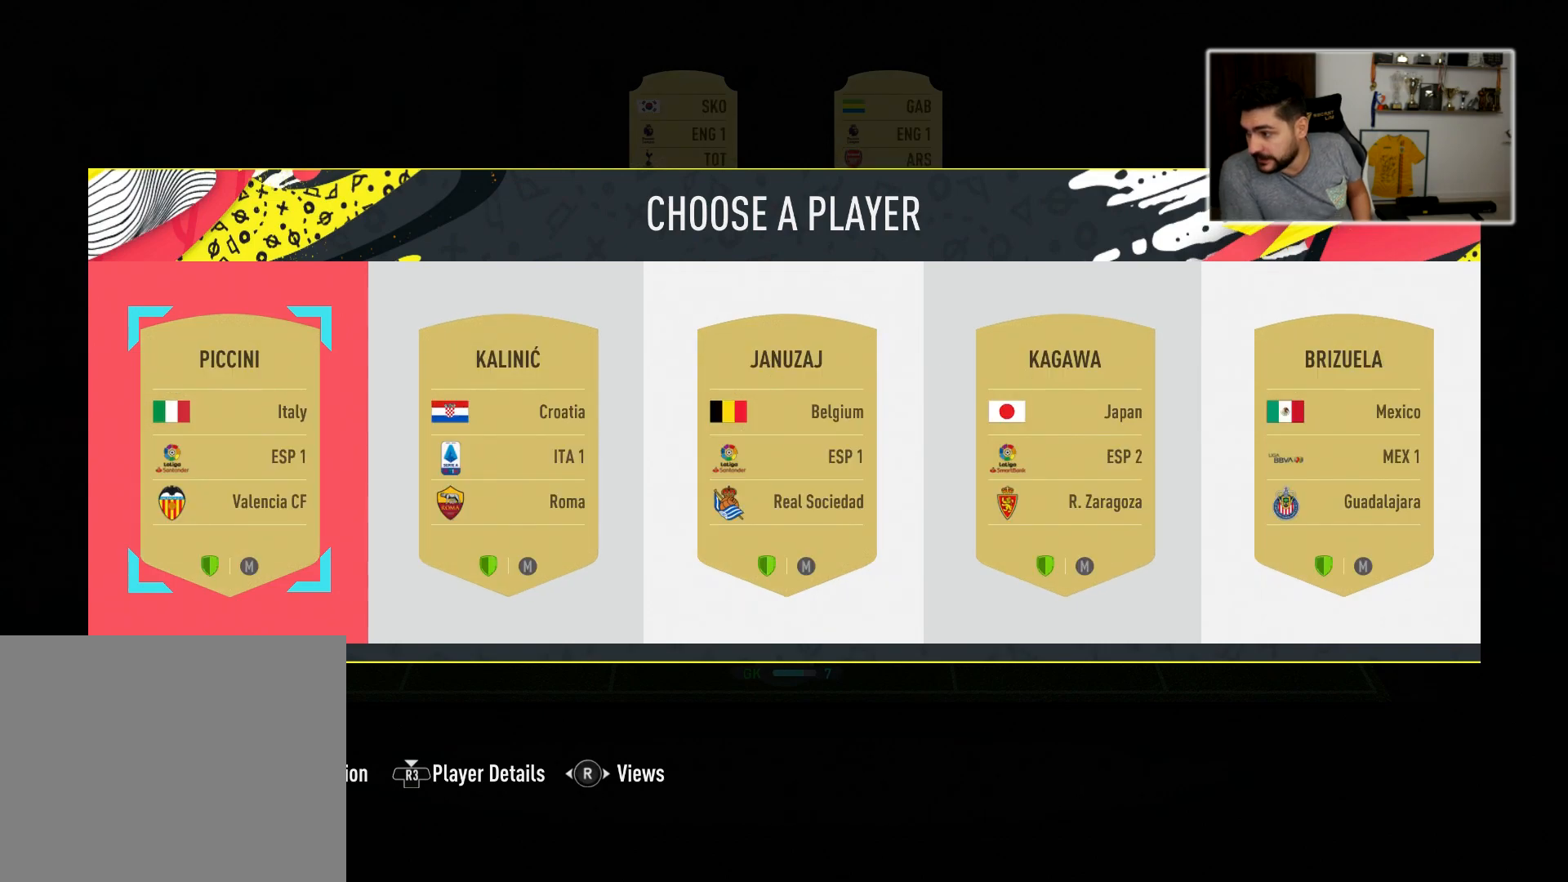
{"buttons": [], "left_stick": "center", "right_stick": "center", "events": [[367, "right_stick", "left"], [467, "right_stick", "center"]]}
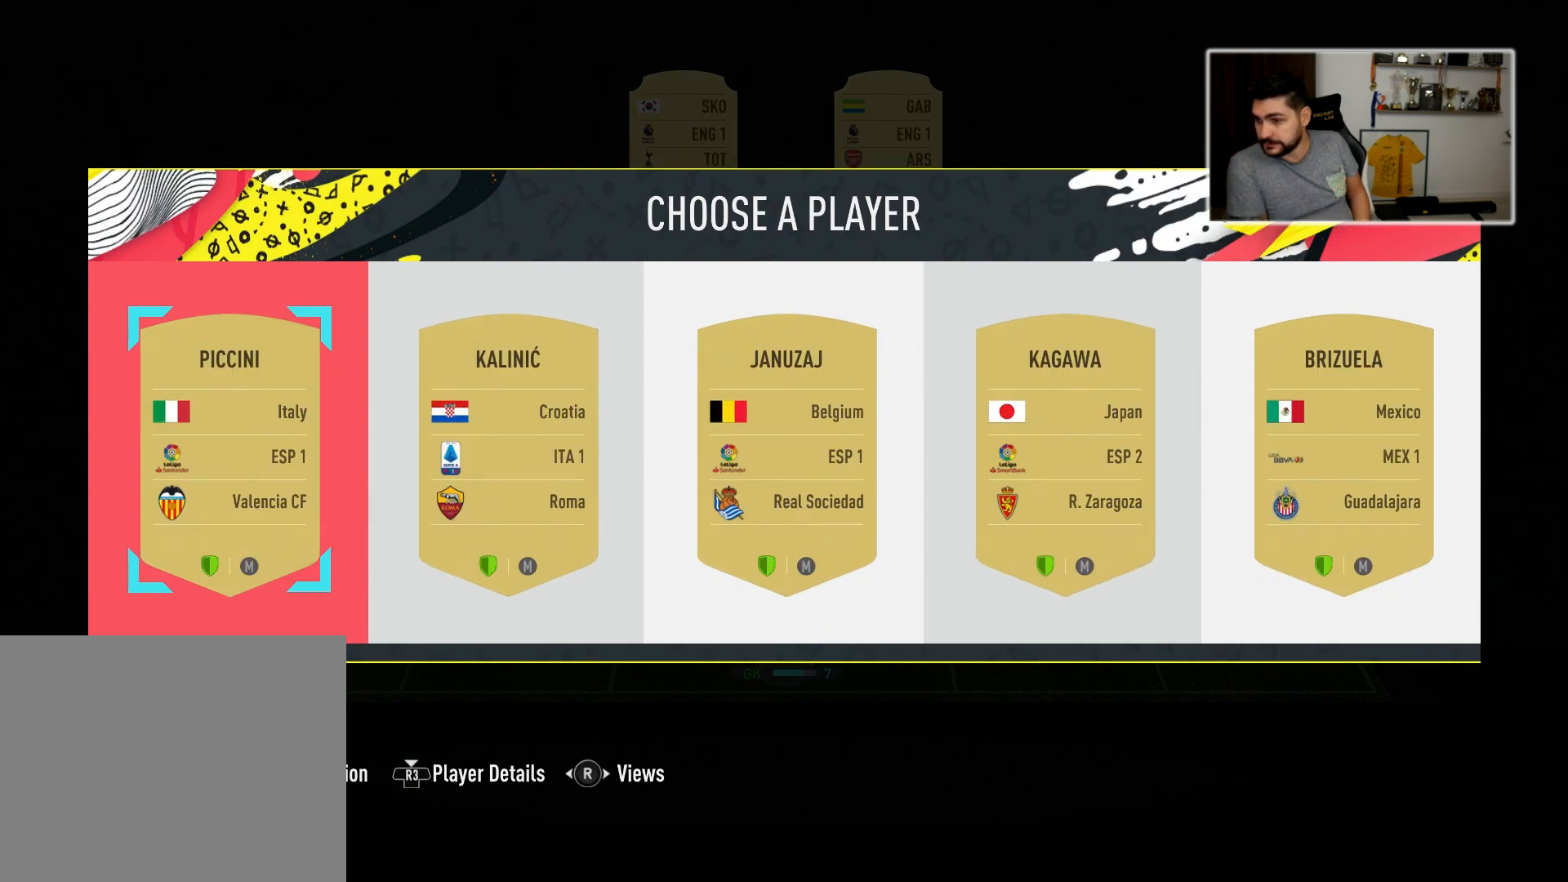
{"buttons": [], "left_stick": "center", "right_stick": "center", "events": []}
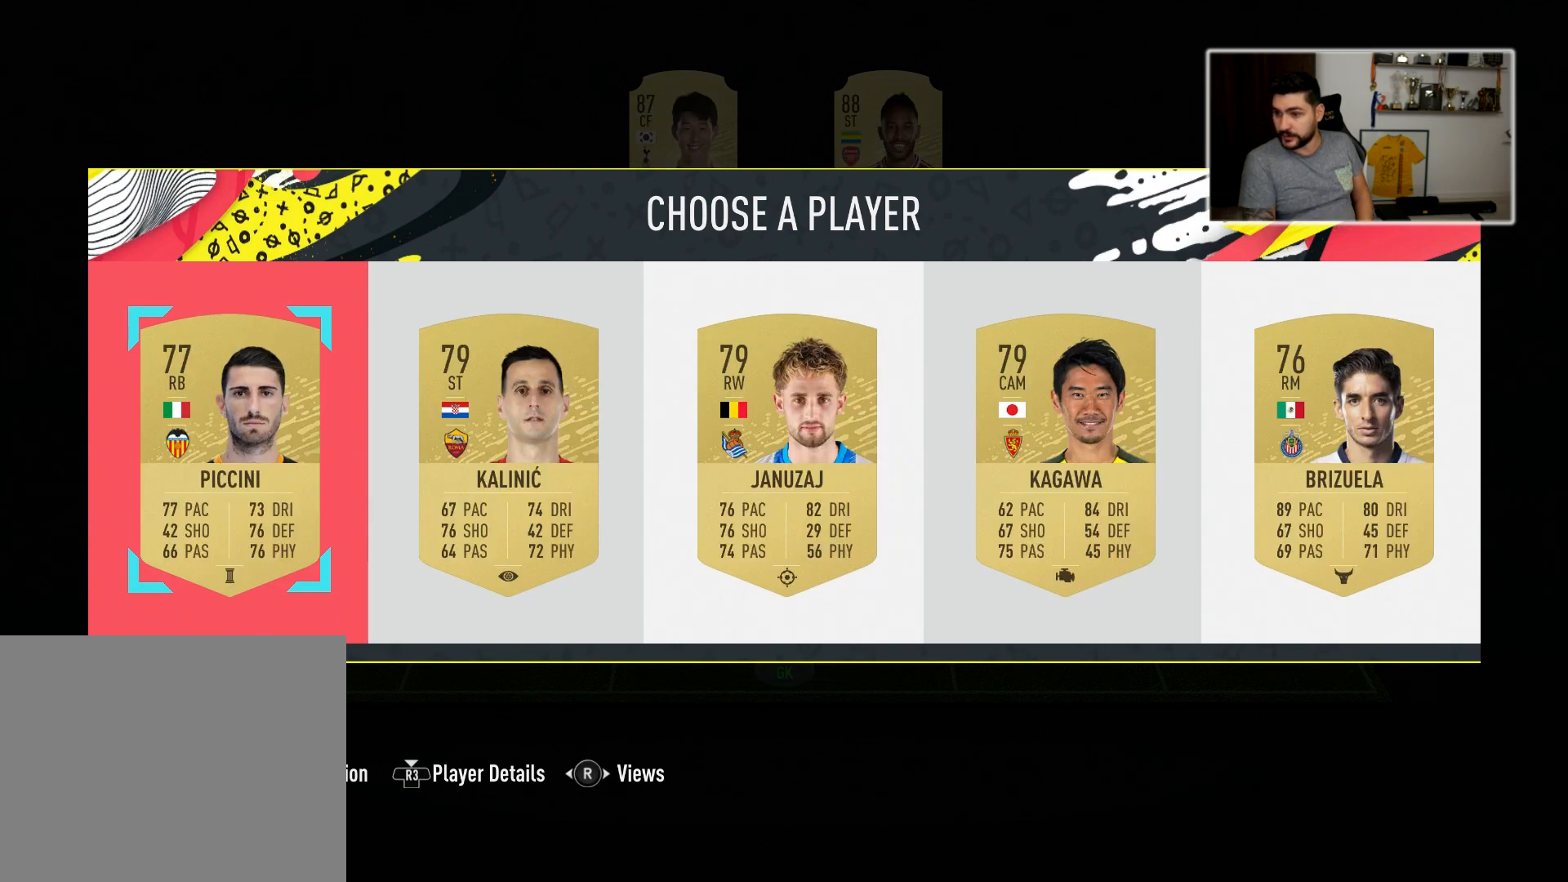
{"buttons": [], "left_stick": "center", "right_stick": "center", "events": []}
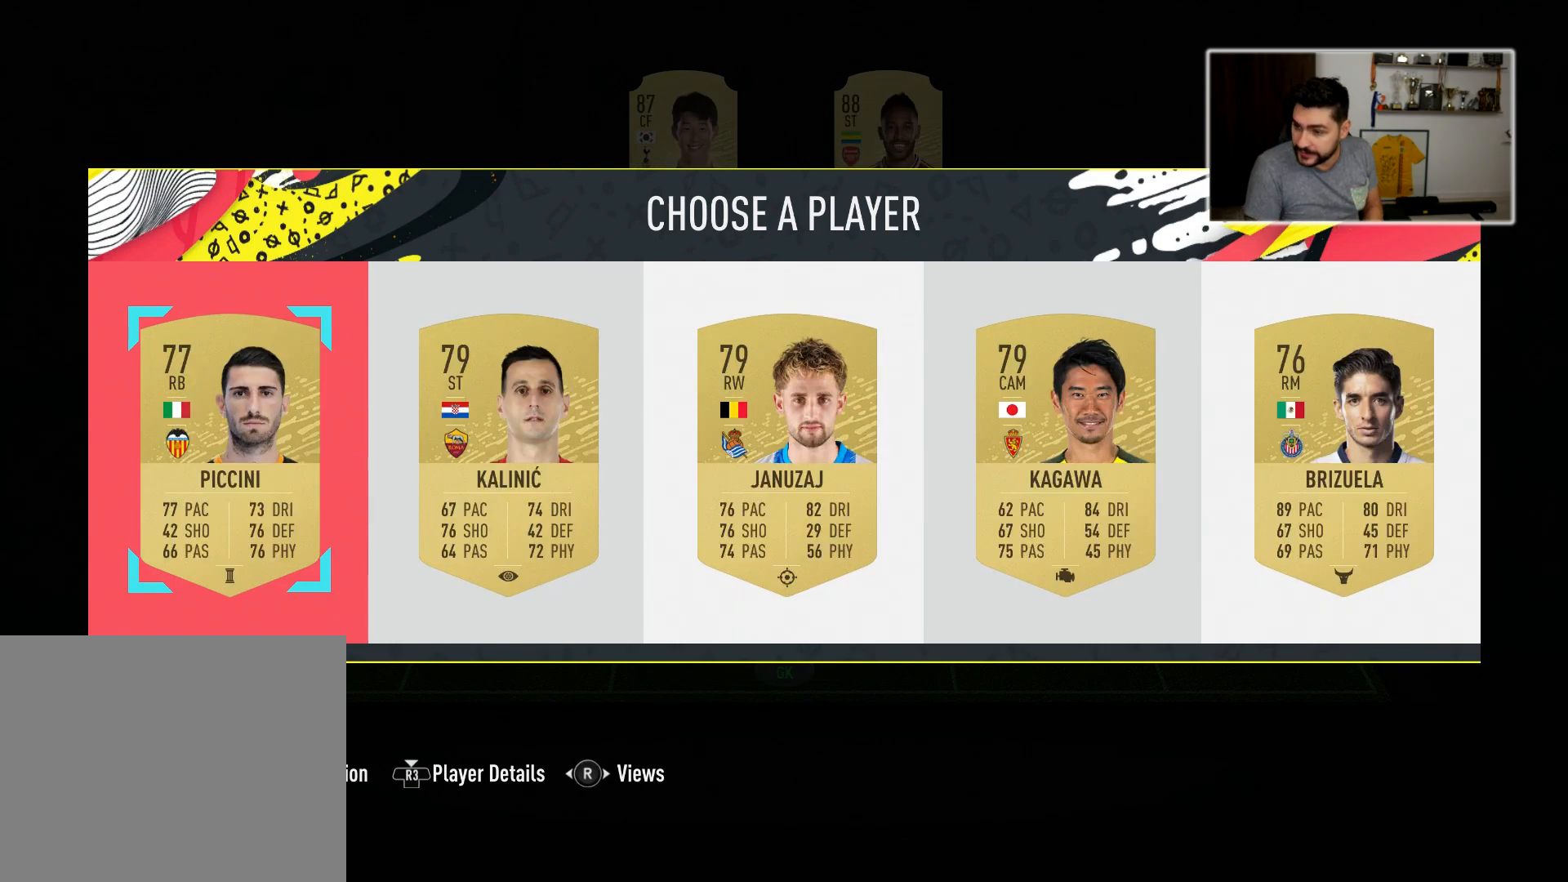
{"buttons": [], "left_stick": "center", "right_stick": "center", "events": []}
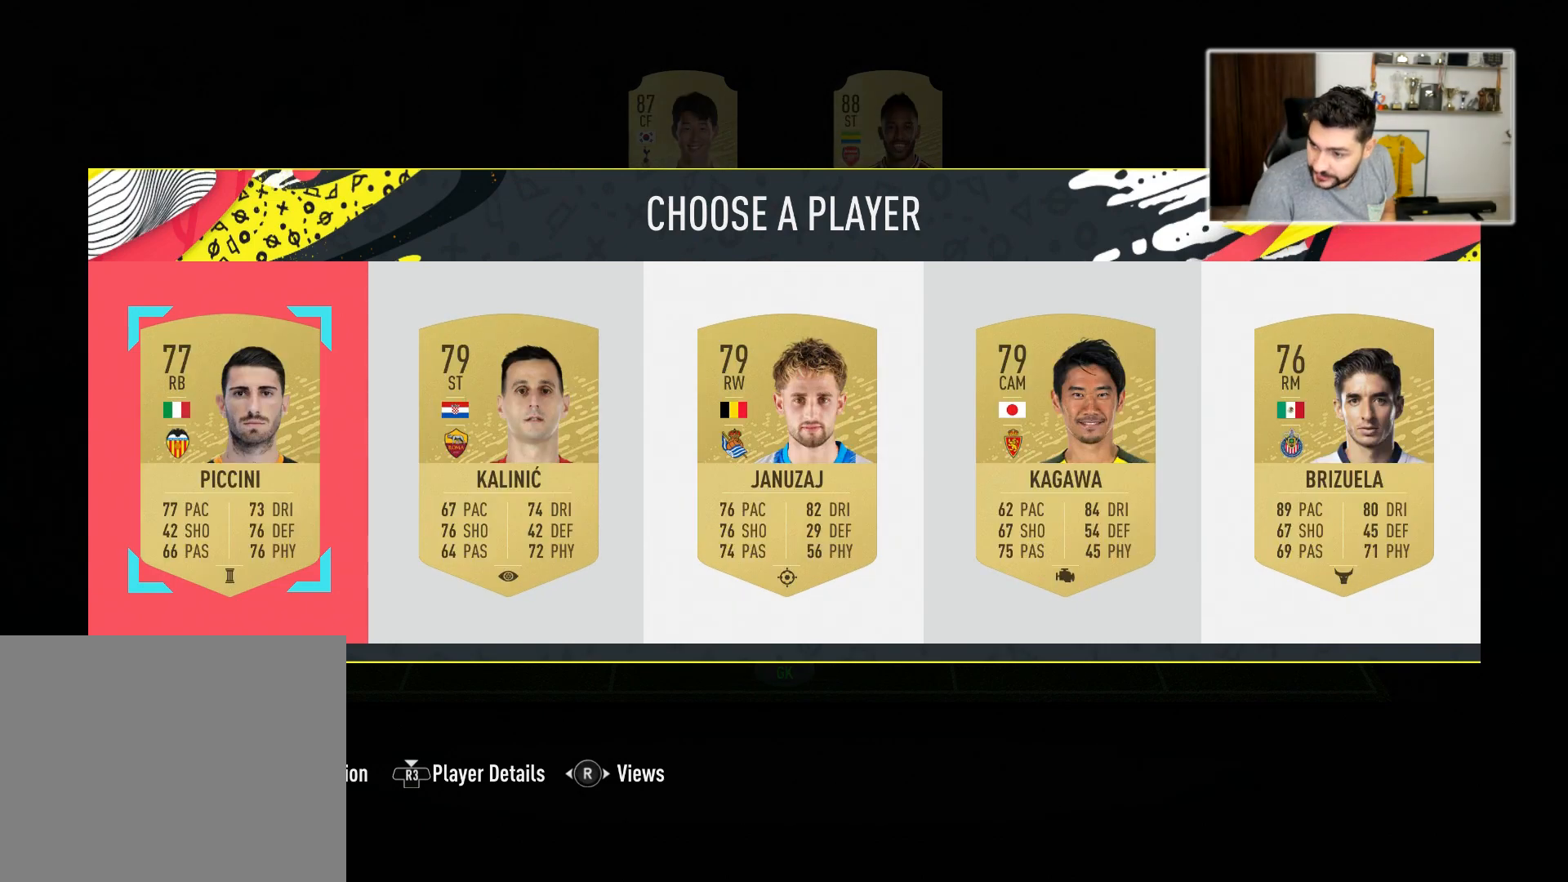
{"buttons": ["CROSS"], "left_stick": "center", "right_stick": "center", "events": [[483, "CROSS", "down"]]}
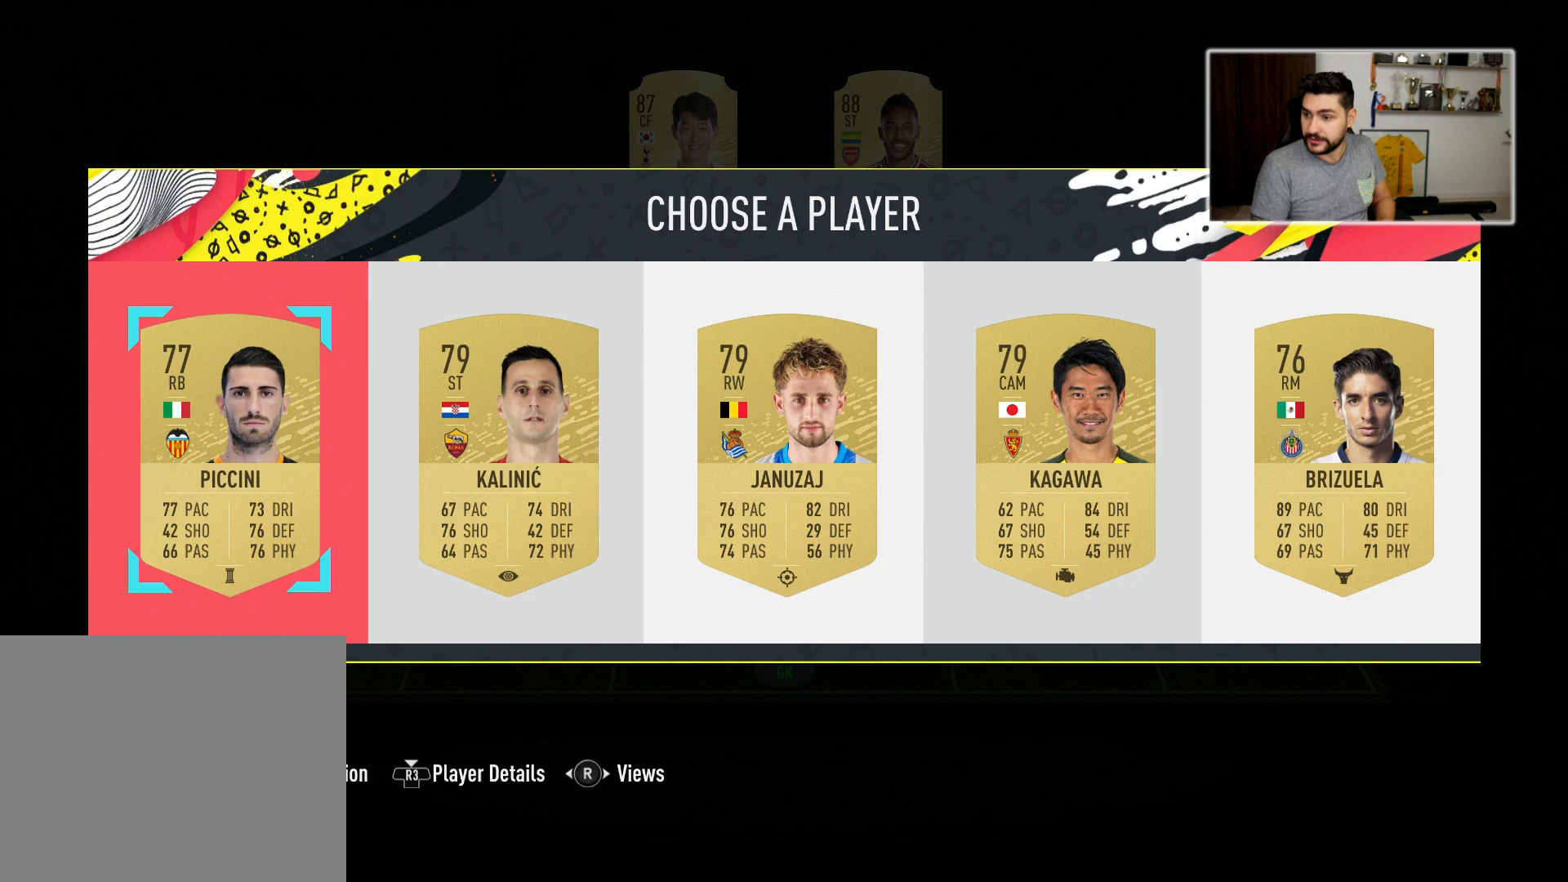
{"buttons": [], "left_stick": "center", "right_stick": "center", "events": [[100, "CROSS", "up"]]}
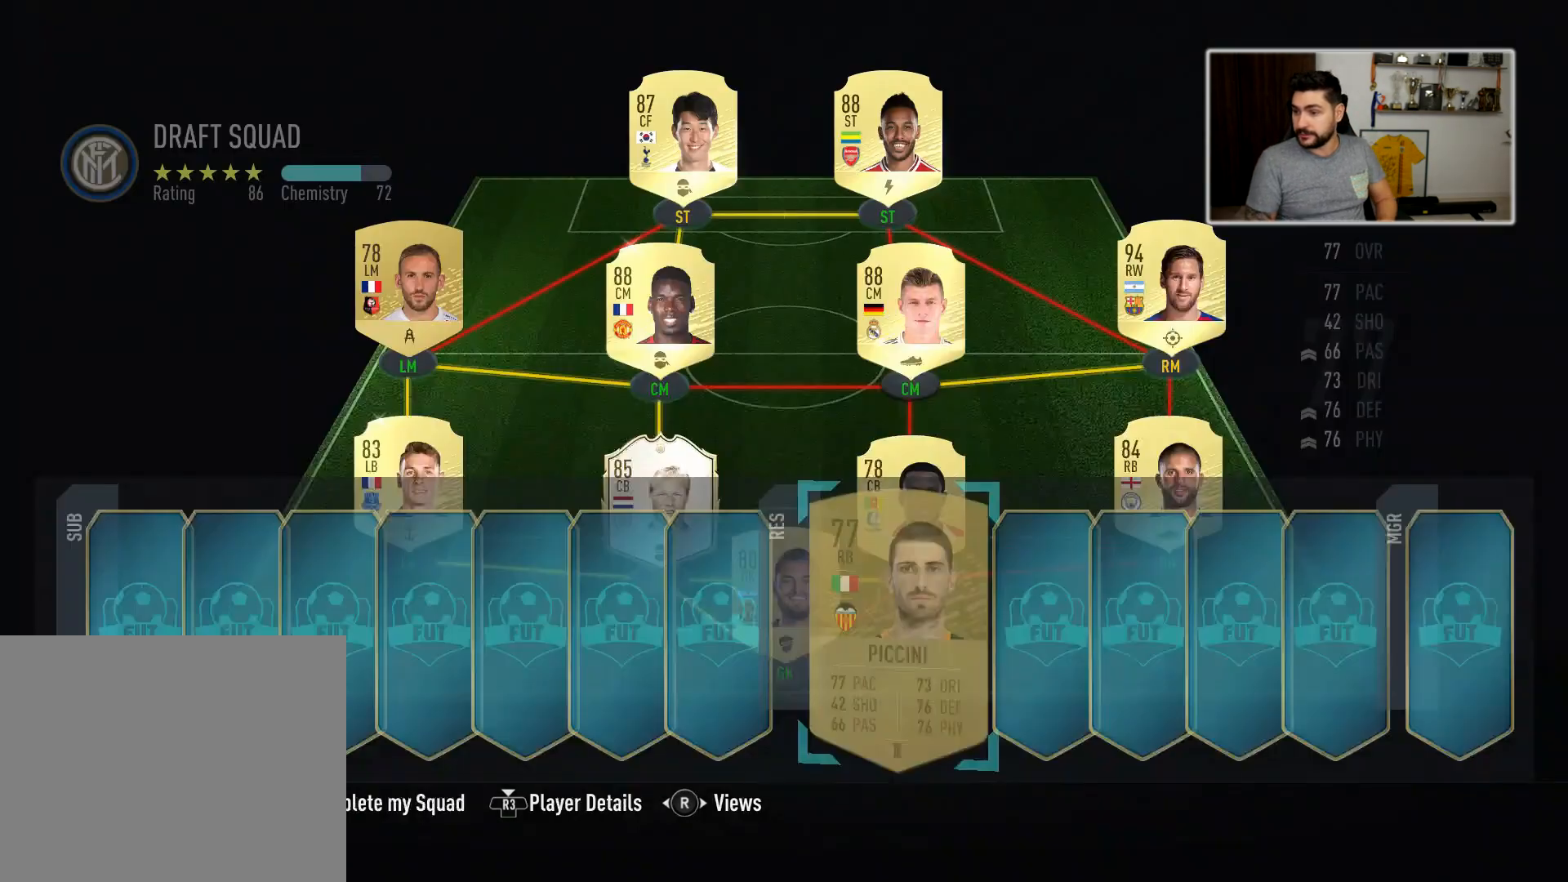
{"buttons": [], "left_stick": "right", "right_stick": "center", "events": [[400, "left_stick", "right"]]}
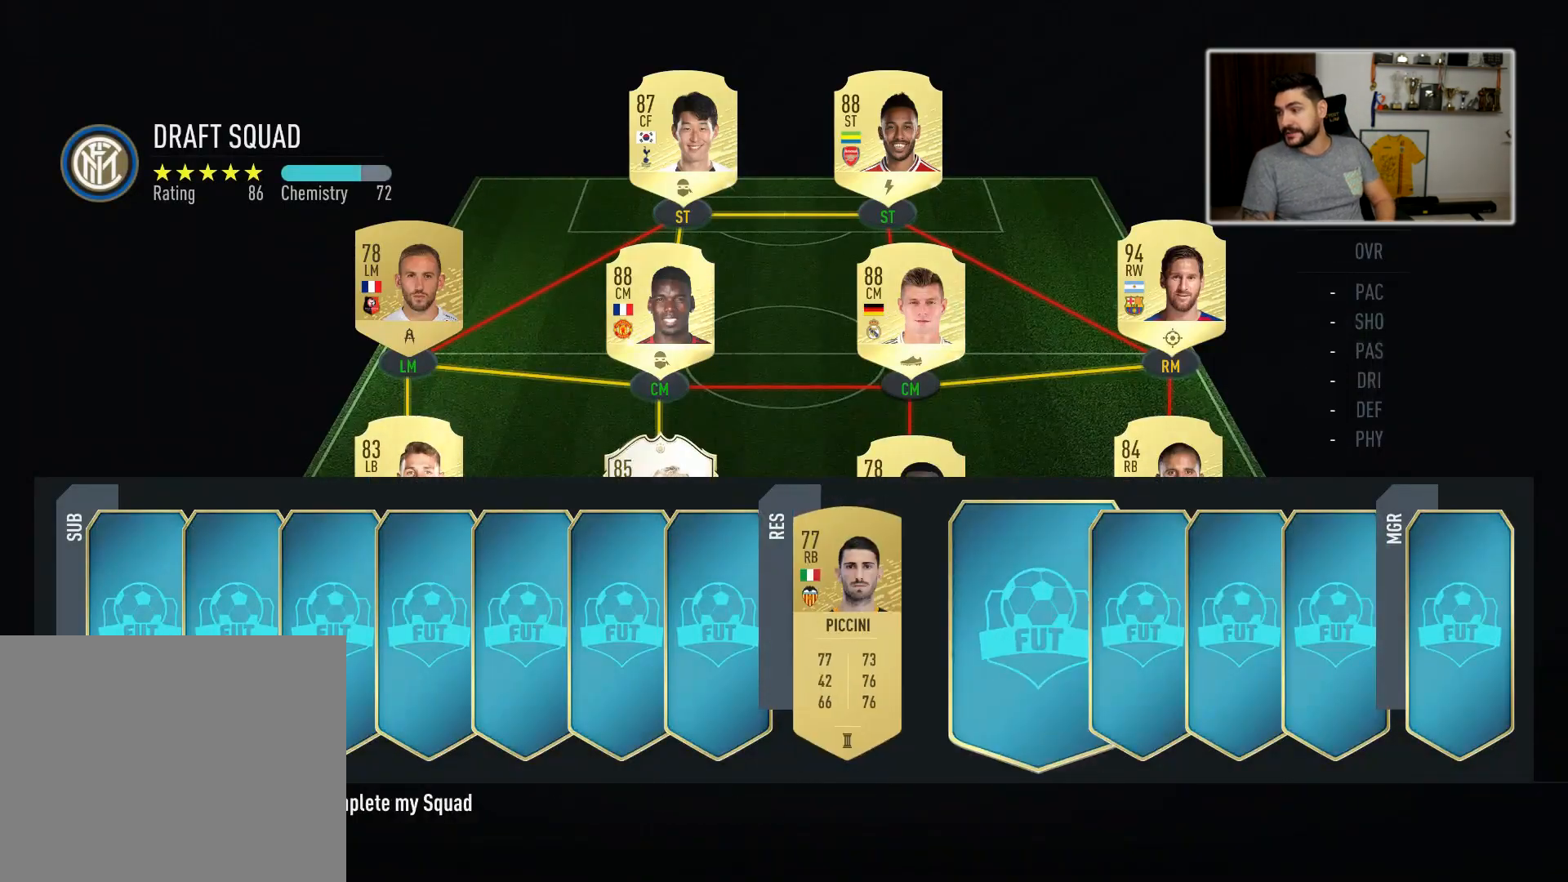
{"buttons": [], "left_stick": "center", "right_stick": "center", "events": [[17, "left_stick", "center"], [133, "CROSS", "down"], [167, "CROSS", "up"]]}